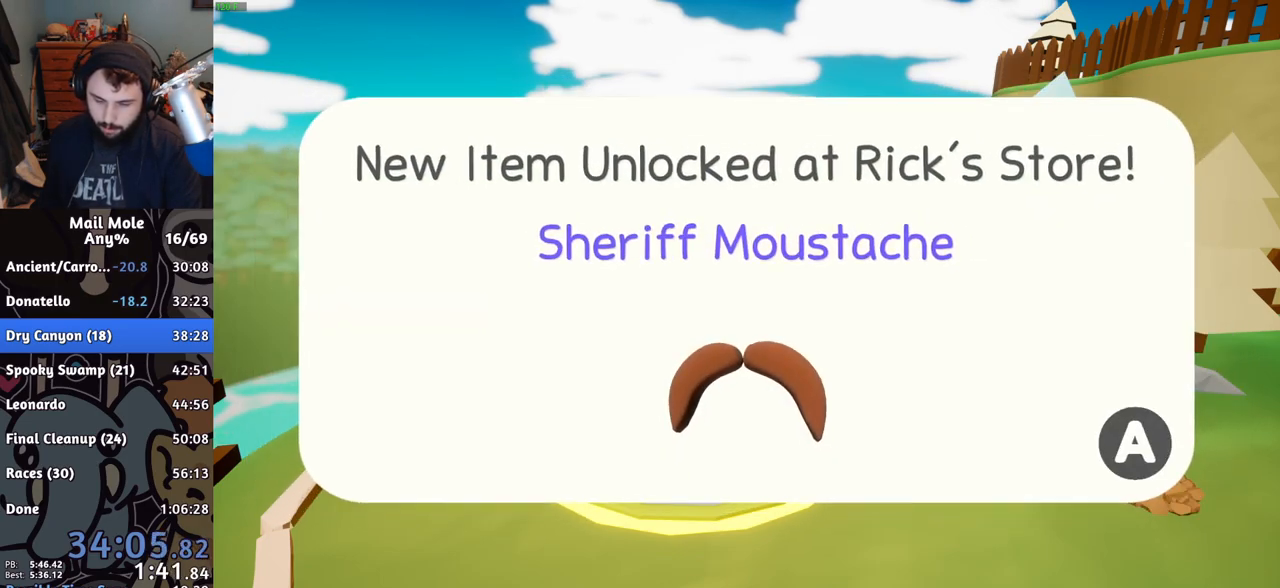
Gameplay with a controller (PlayStation layout); each line is a JSON object with the inputs held at the frame after it. "events" lists button and stick changes between this image and that frame as [ms after this image, input, new state], when the widget could be followed in between. Not read: R1.
{"buttons": ["TRIANGLE"], "left_stick": "left", "right_stick": "center", "events": [[17, "CROSS", "down"], [67, "CROSS", "up"], [133, "CROSS", "down"], [200, "CROSS", "up"], [300, "left_stick", "left"], [467, "TRIANGLE", "down"]]}
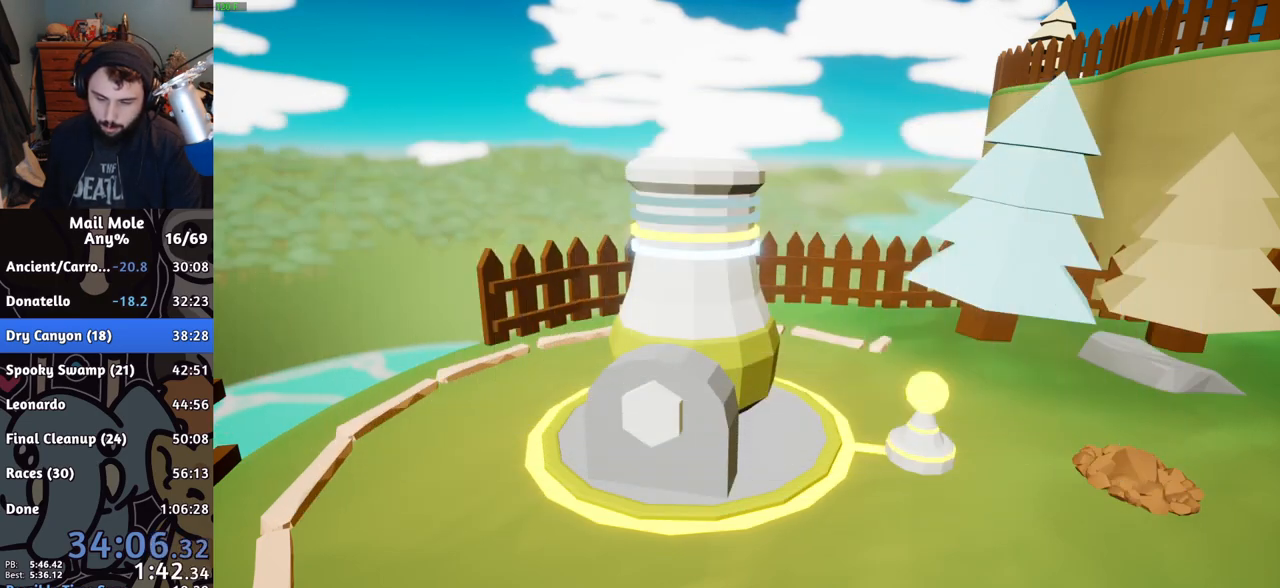
{"buttons": [], "left_stick": "center", "right_stick": "center", "events": [[17, "TRIANGLE", "up"], [101, "TRIANGLE", "down"], [151, "TRIANGLE", "up"], [201, "TRIANGLE", "down"], [234, "TRIANGLE", "up"], [251, "left_stick", "center"], [451, "CROSS", "down"], [501, "CROSS", "up"]]}
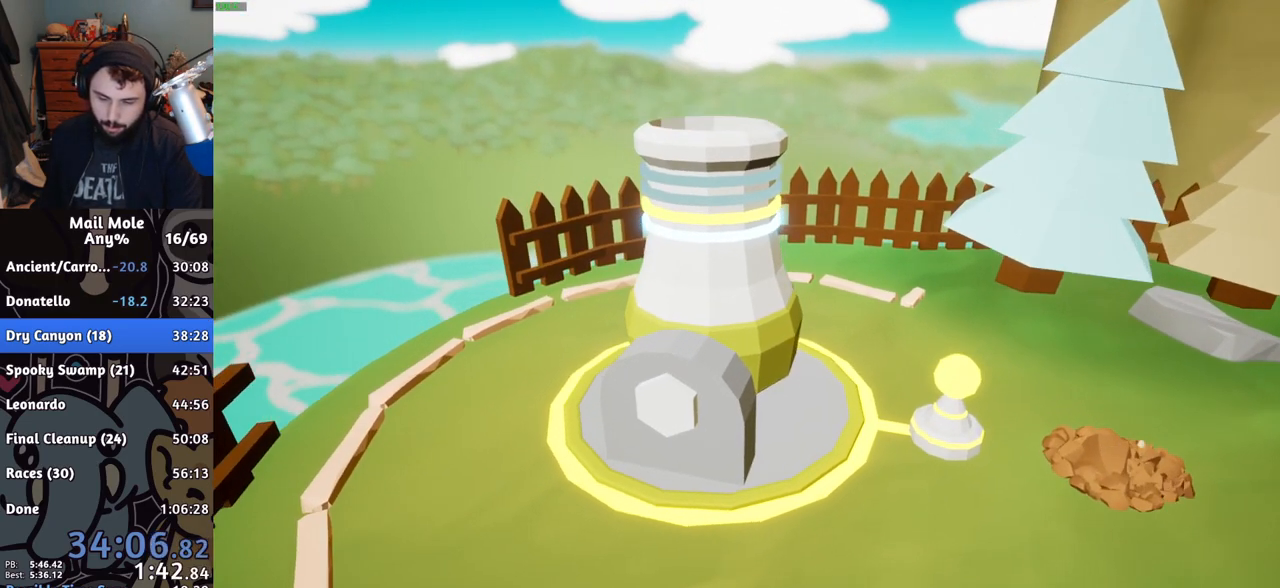
{"buttons": [], "left_stick": "center", "right_stick": "center", "events": [[83, "CROSS", "down"], [133, "CROSS", "up"], [200, "CROSS", "down"], [234, "CROSS", "up"], [300, "CROSS", "down"], [350, "CROSS", "up"], [417, "CROSS", "down"], [450, "CROSS", "up"]]}
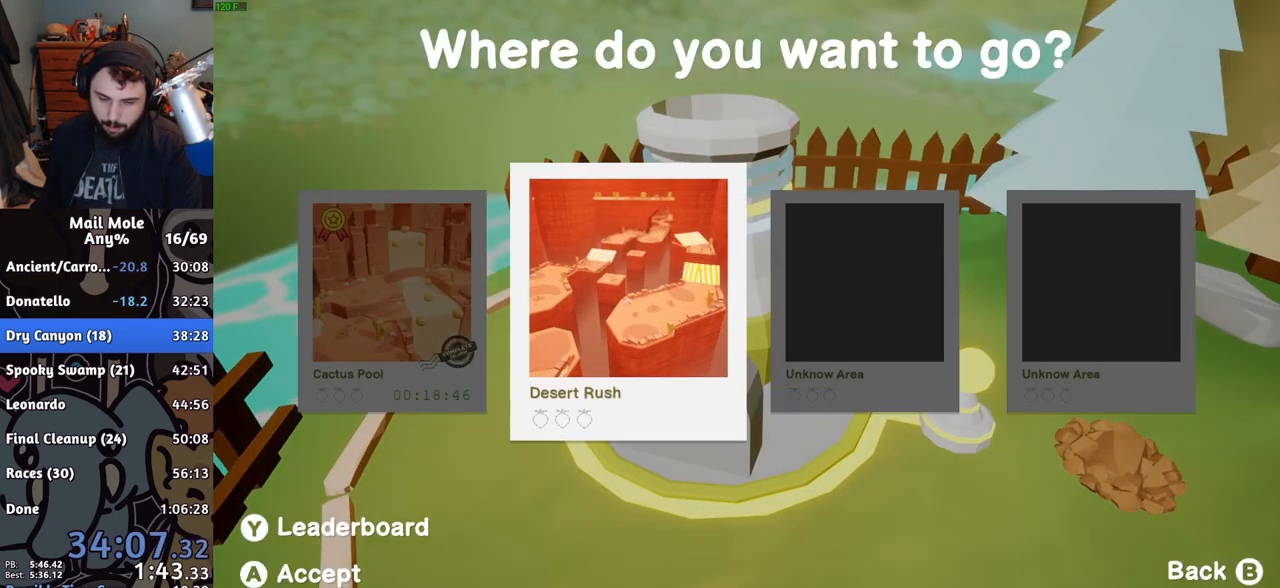
{"buttons": [], "left_stick": "center", "right_stick": "center", "events": []}
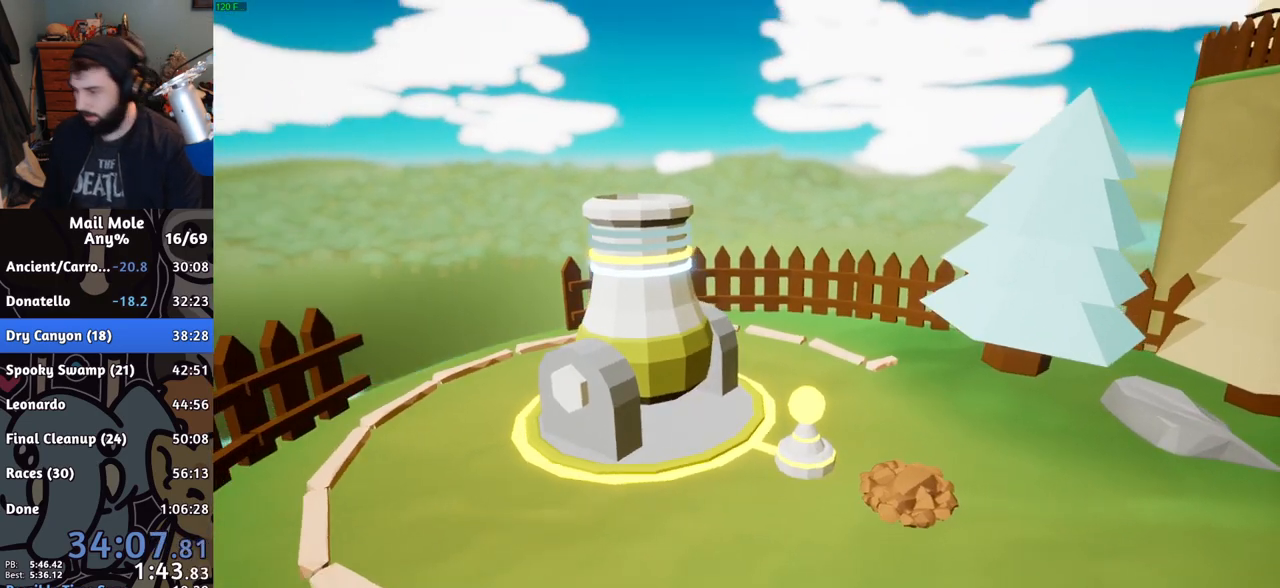
{"buttons": [], "left_stick": "center", "right_stick": "center", "events": []}
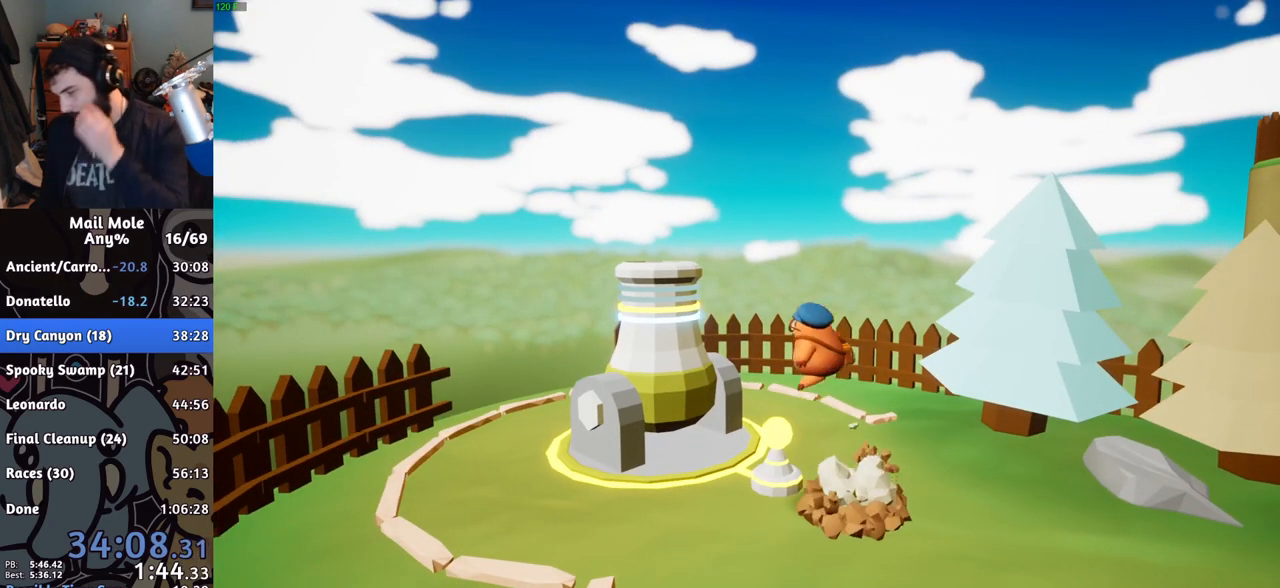
{"buttons": [], "left_stick": "center", "right_stick": "center", "events": []}
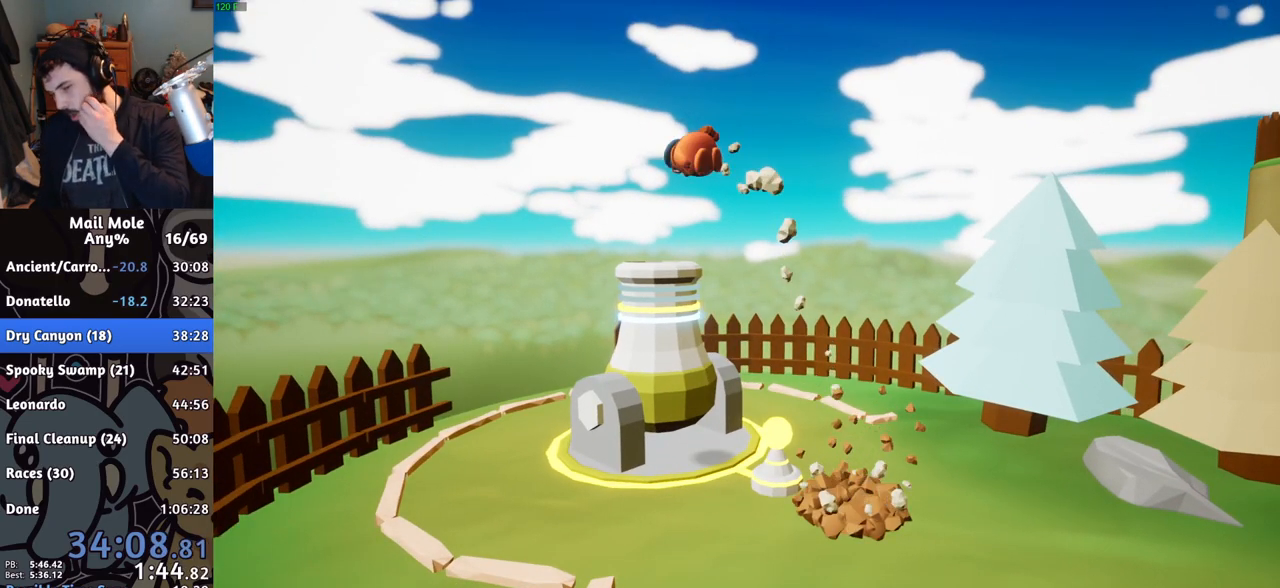
{"buttons": [], "left_stick": "center", "right_stick": "center", "events": []}
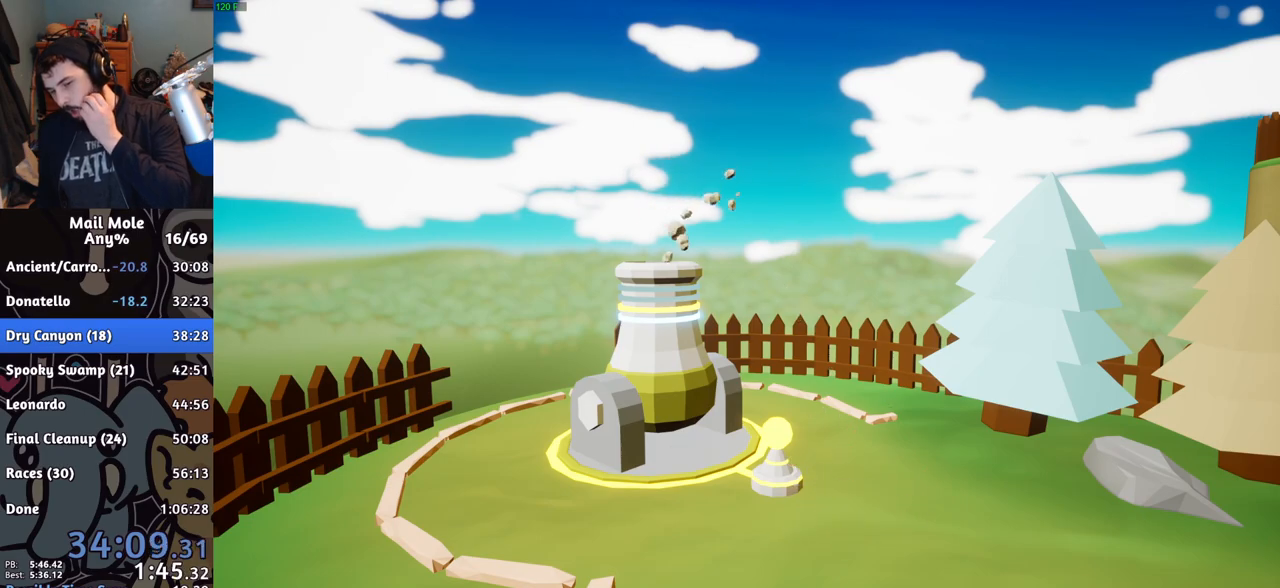
{"buttons": [], "left_stick": "center", "right_stick": "center", "events": []}
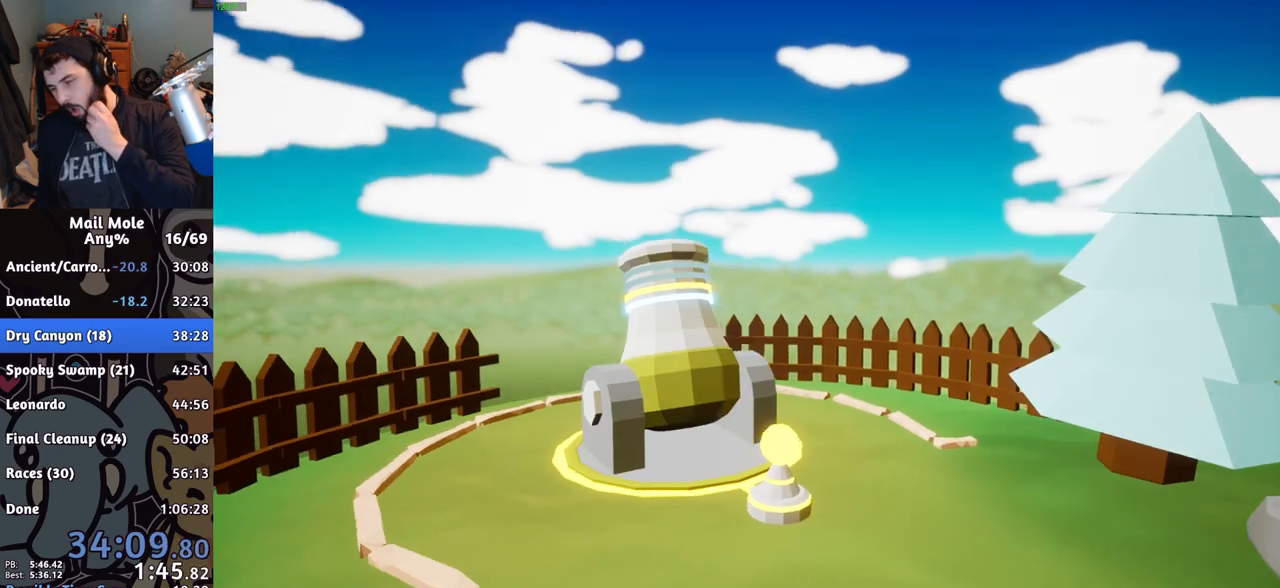
{"buttons": [], "left_stick": "center", "right_stick": "center", "events": []}
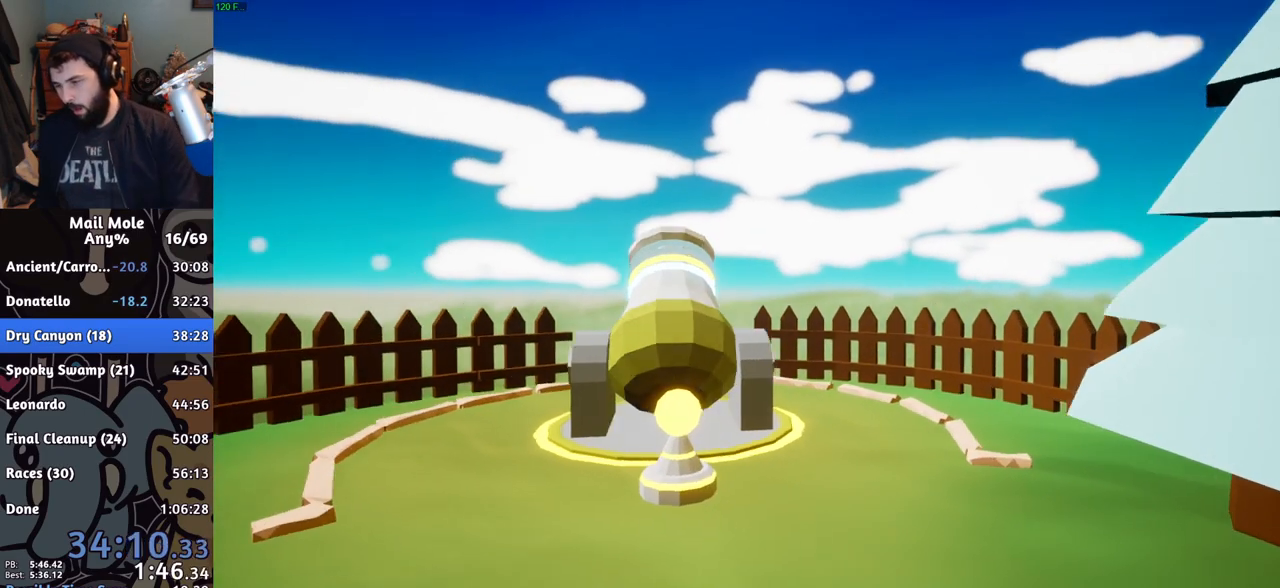
{"buttons": [], "left_stick": "center", "right_stick": "center", "events": []}
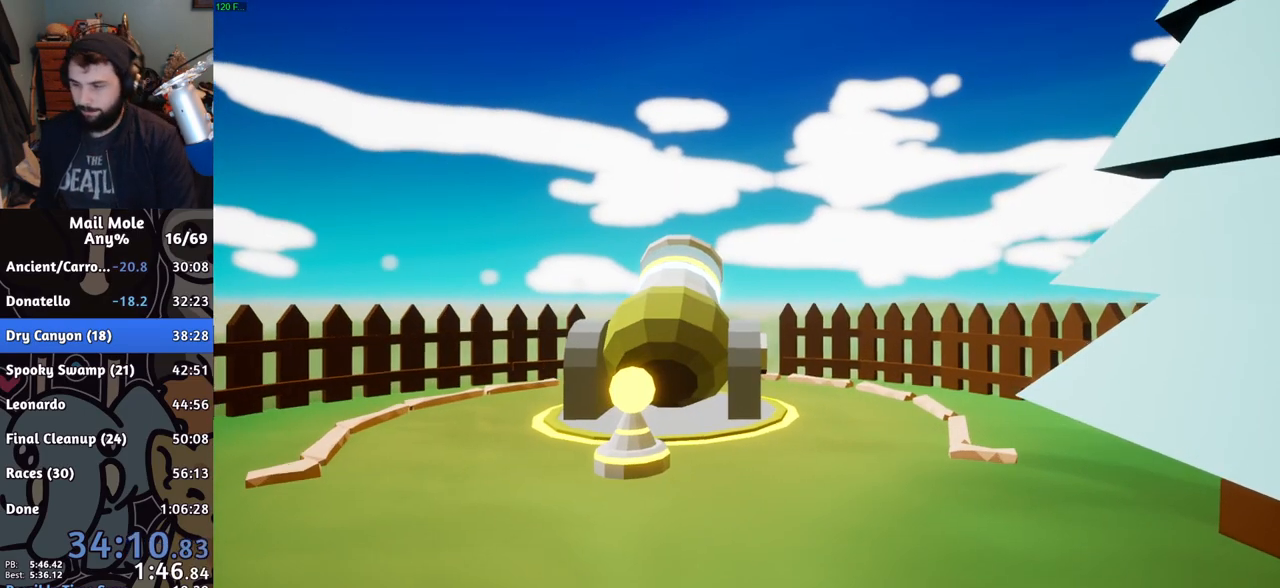
{"buttons": [], "left_stick": "center", "right_stick": "center", "events": []}
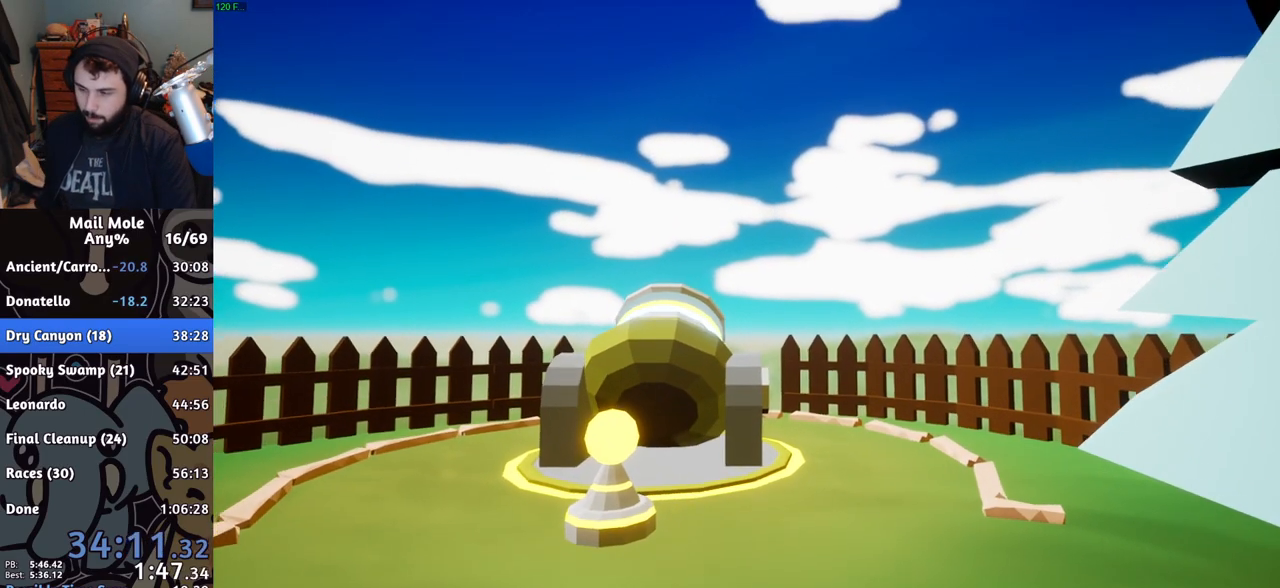
{"buttons": [], "left_stick": "down", "right_stick": "center", "events": [[367, "right_stick", "up"], [384, "left_stick", "down"], [501, "right_stick", "center"]]}
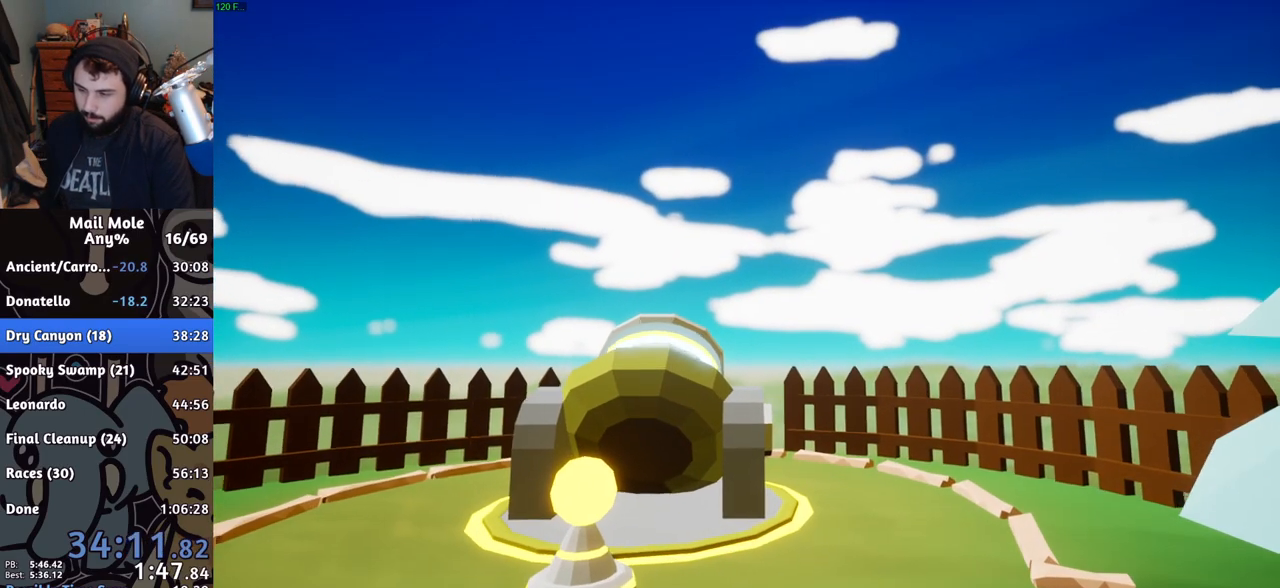
{"buttons": [], "left_stick": "down-right", "right_stick": "center", "events": [[67, "left_stick", "up"], [67, "right_stick", "up-right"], [267, "right_stick", "center"], [367, "left_stick", "center"], [384, "right_stick", "up"], [417, "left_stick", "down-right"], [484, "right_stick", "center"]]}
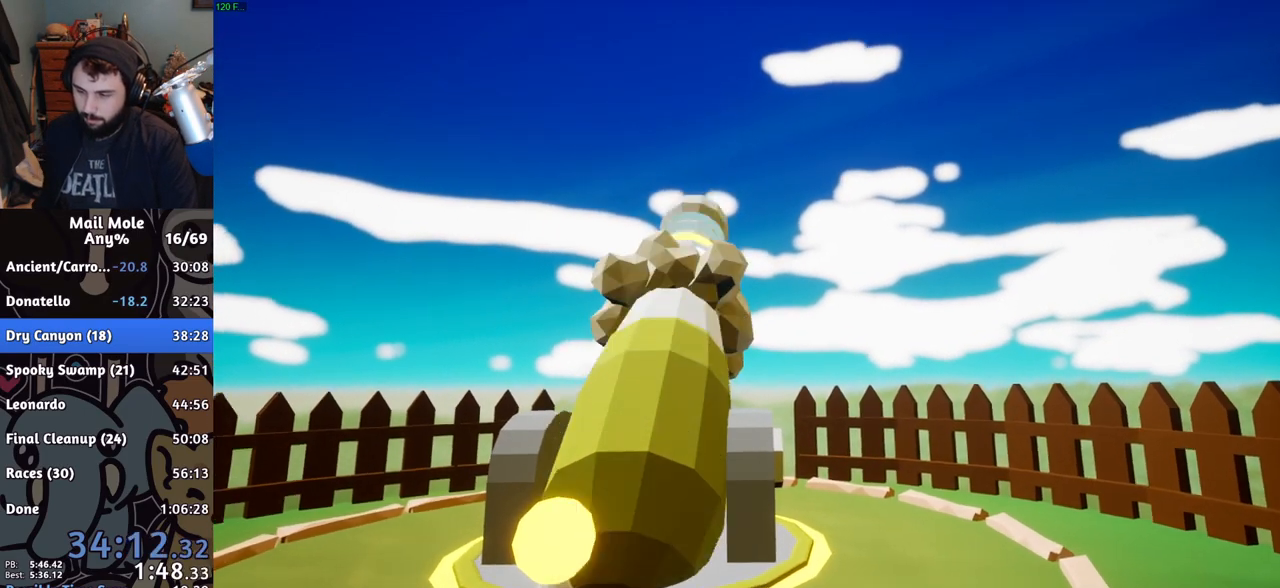
{"buttons": [], "left_stick": "down", "right_stick": "up", "events": [[67, "right_stick", "up"], [317, "left_stick", "center"], [334, "right_stick", "center"], [434, "right_stick", "up"], [451, "left_stick", "down"]]}
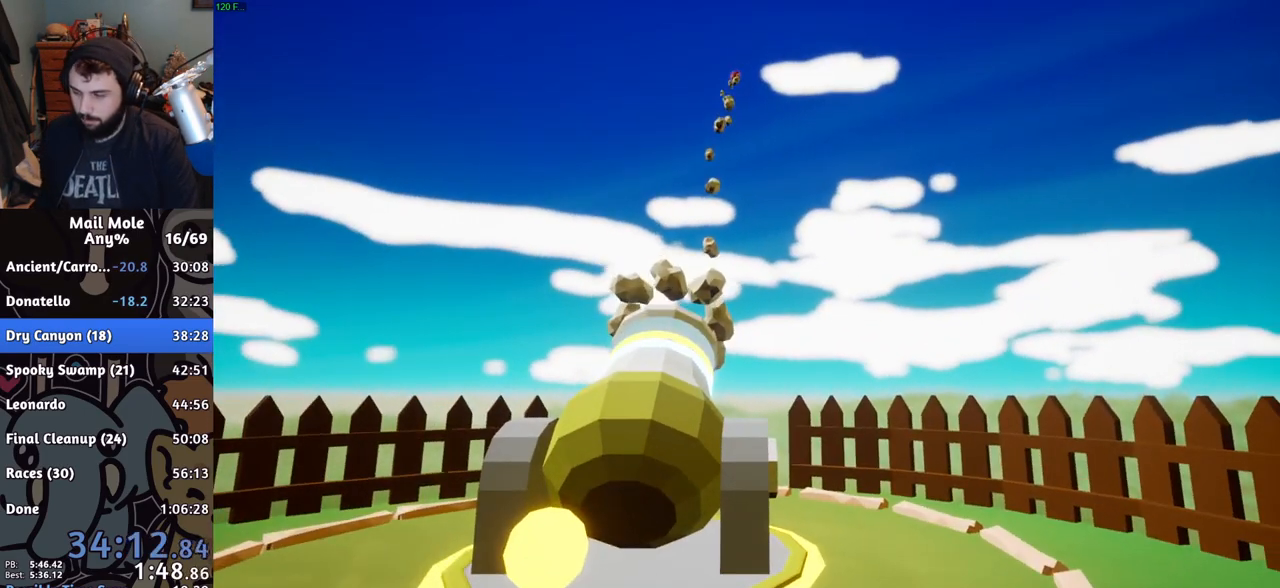
{"buttons": [], "left_stick": "down", "right_stick": "up", "events": [[50, "right_stick", "center"], [100, "right_stick", "up"], [350, "left_stick", "center"], [384, "right_stick", "center"], [450, "left_stick", "down"], [450, "right_stick", "up"]]}
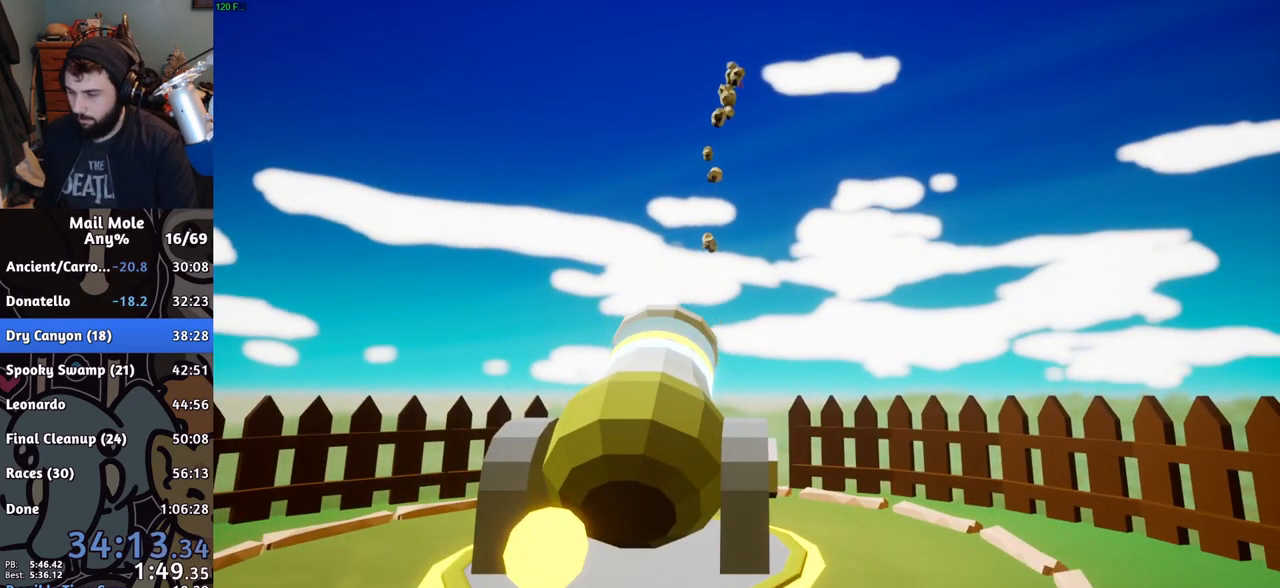
{"buttons": [], "left_stick": "down", "right_stick": "up", "events": []}
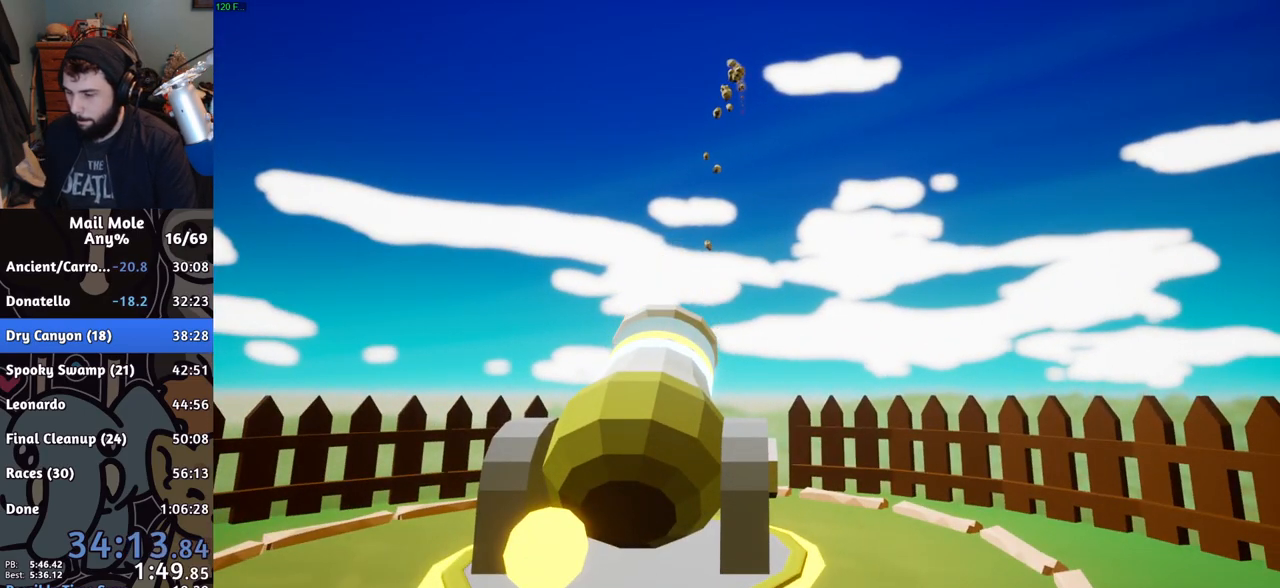
{"buttons": [], "left_stick": "center", "right_stick": "center", "events": [[150, "right_stick", "center"], [167, "left_stick", "center"]]}
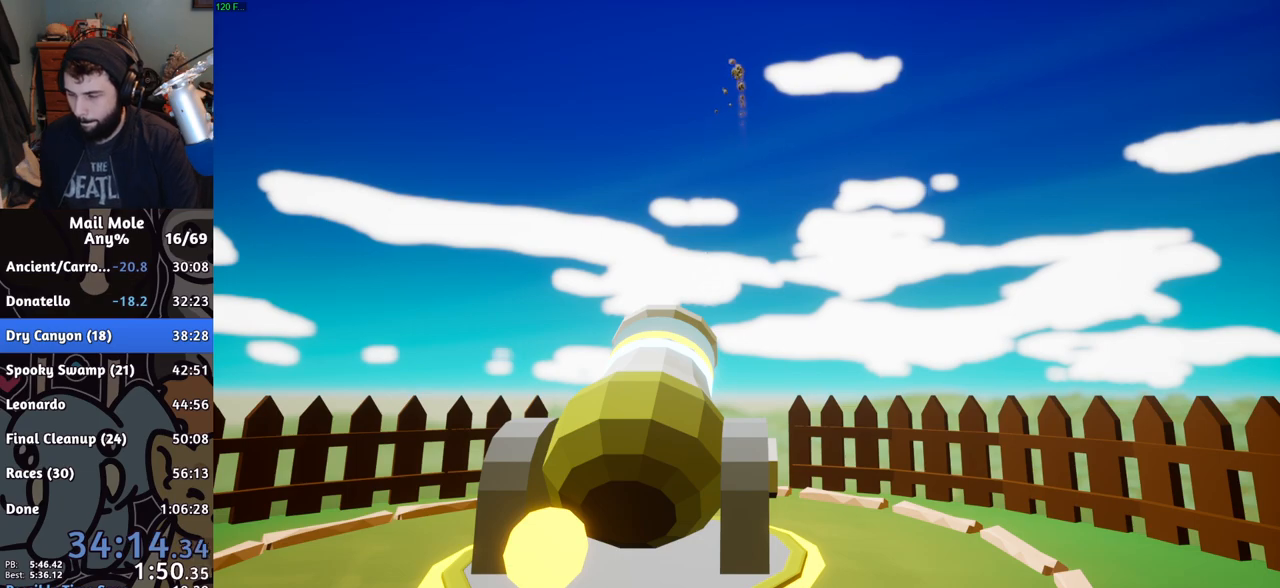
{"buttons": [], "left_stick": "center", "right_stick": "center", "events": []}
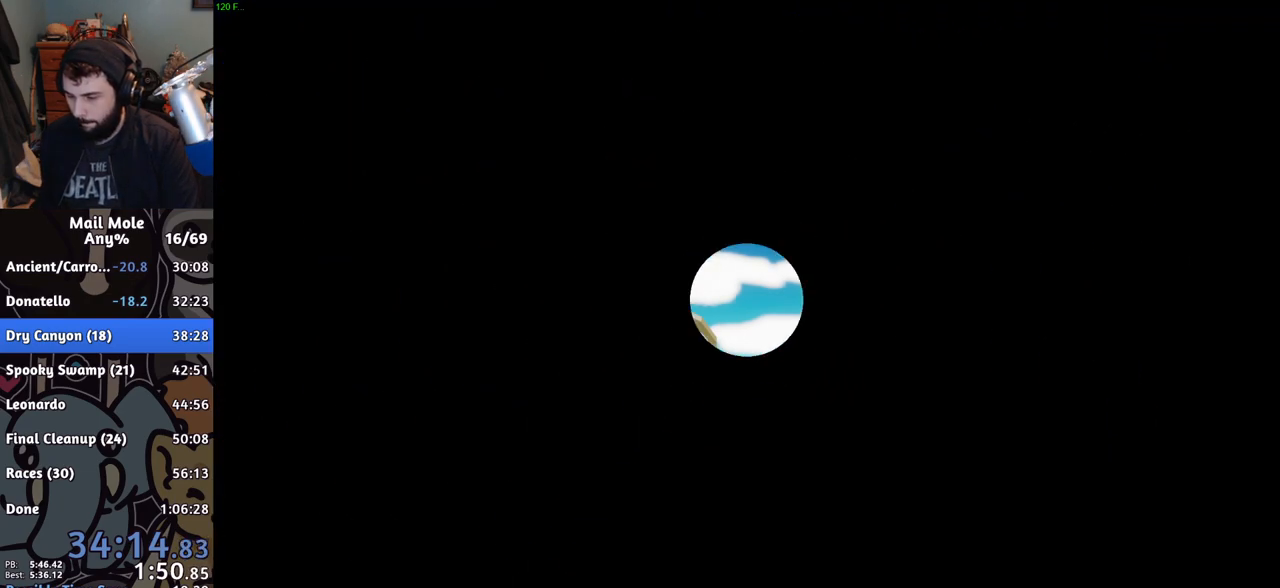
{"buttons": [], "left_stick": "center", "right_stick": "center", "events": []}
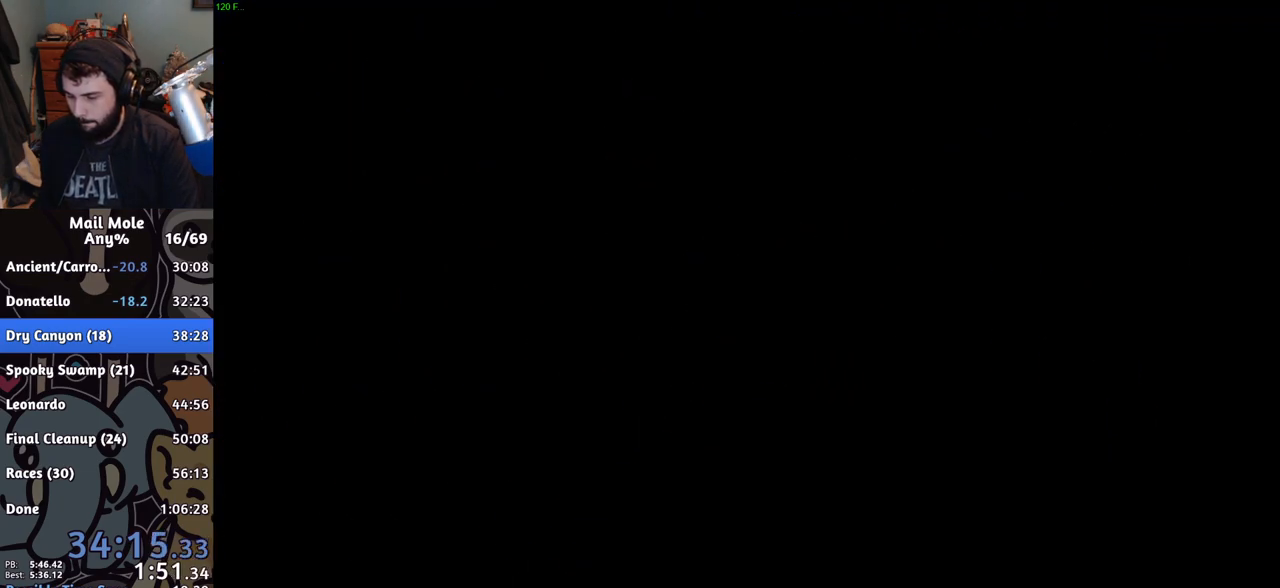
{"buttons": [], "left_stick": "center", "right_stick": "center", "events": []}
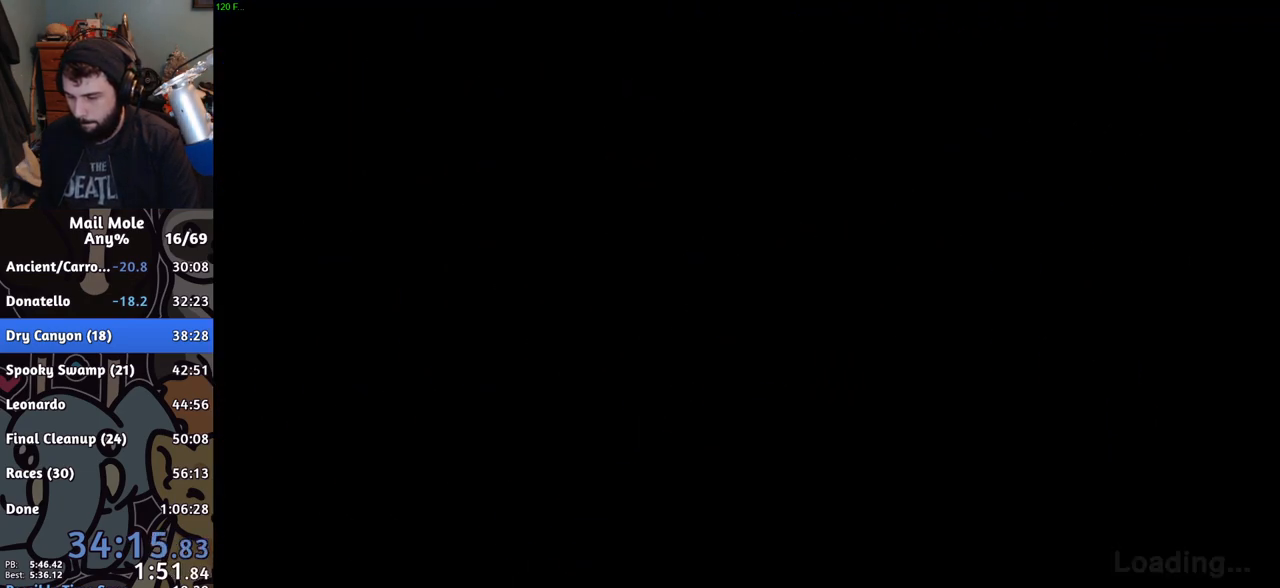
{"buttons": [], "left_stick": "center", "right_stick": "center", "events": []}
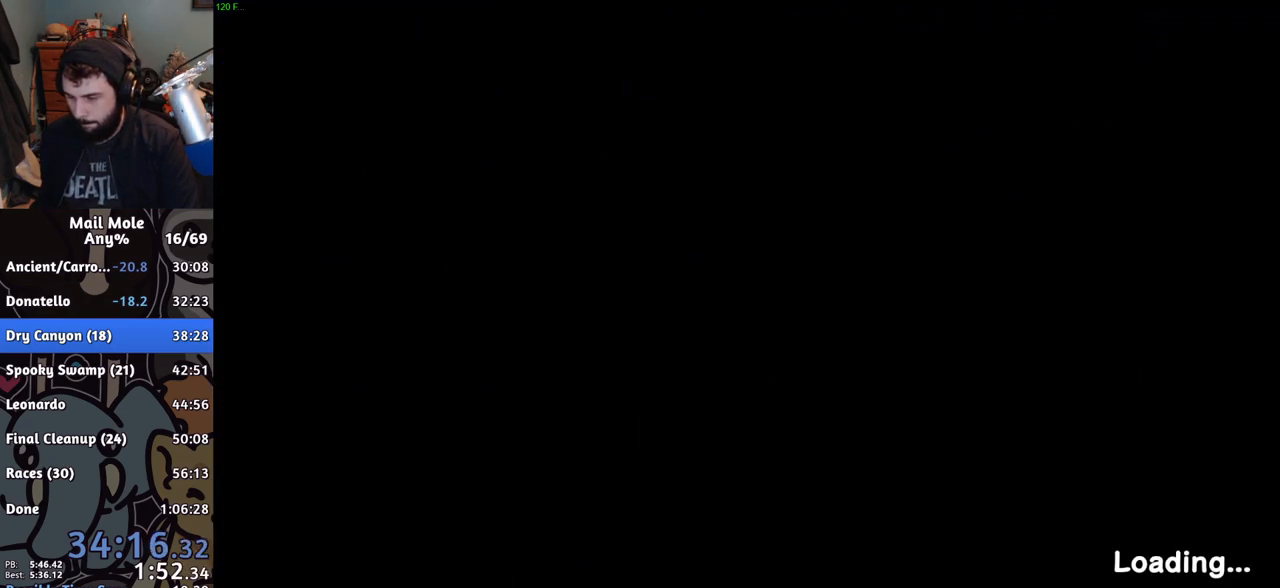
{"buttons": [], "left_stick": "center", "right_stick": "center", "events": []}
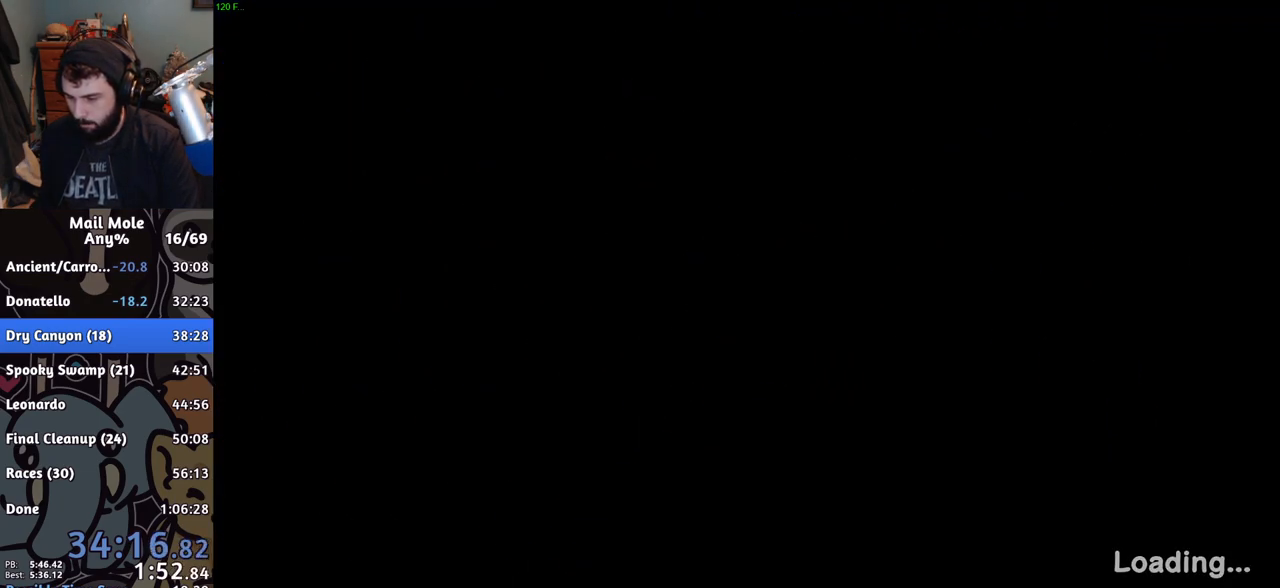
{"buttons": [], "left_stick": "center", "right_stick": "center", "events": []}
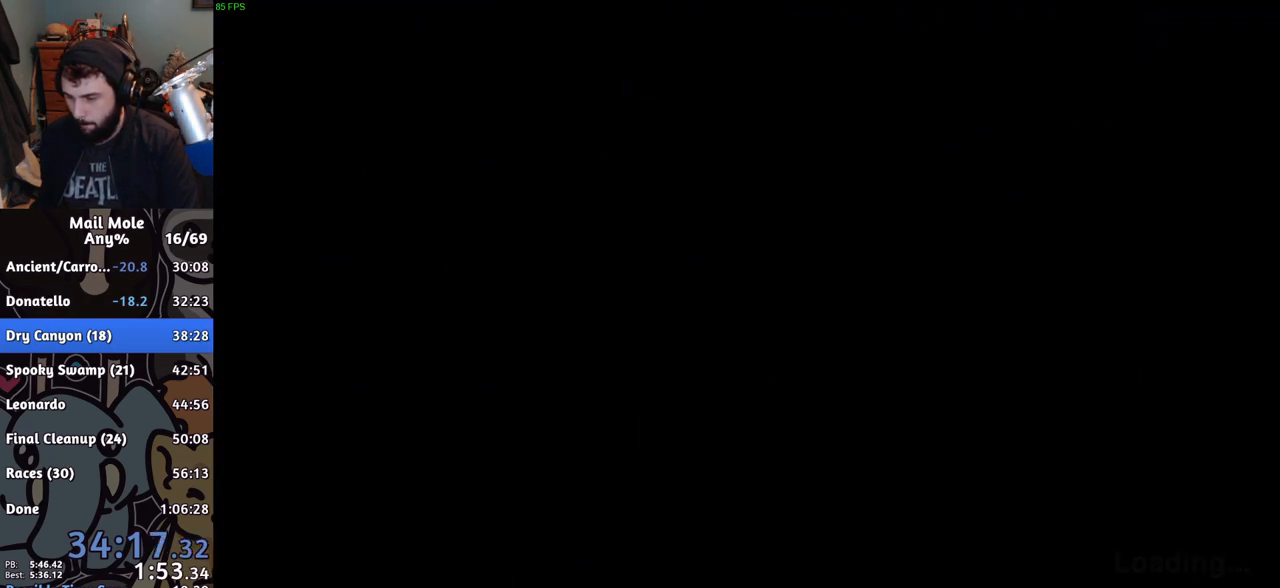
{"buttons": [], "left_stick": "center", "right_stick": "center", "events": []}
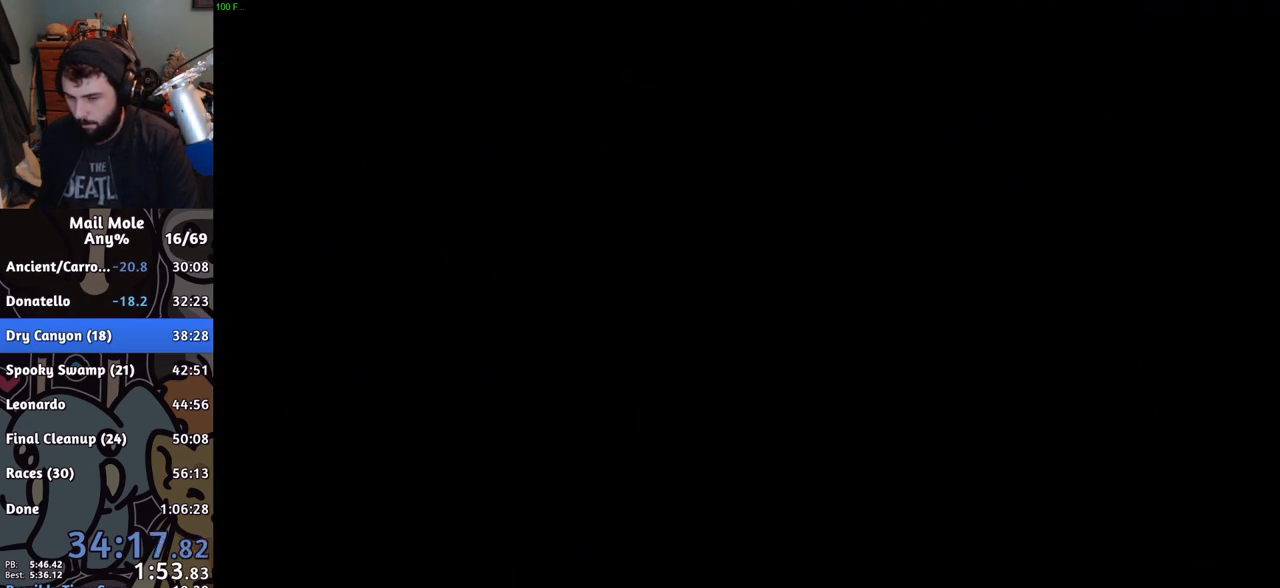
{"buttons": [], "left_stick": "center", "right_stick": "center", "events": []}
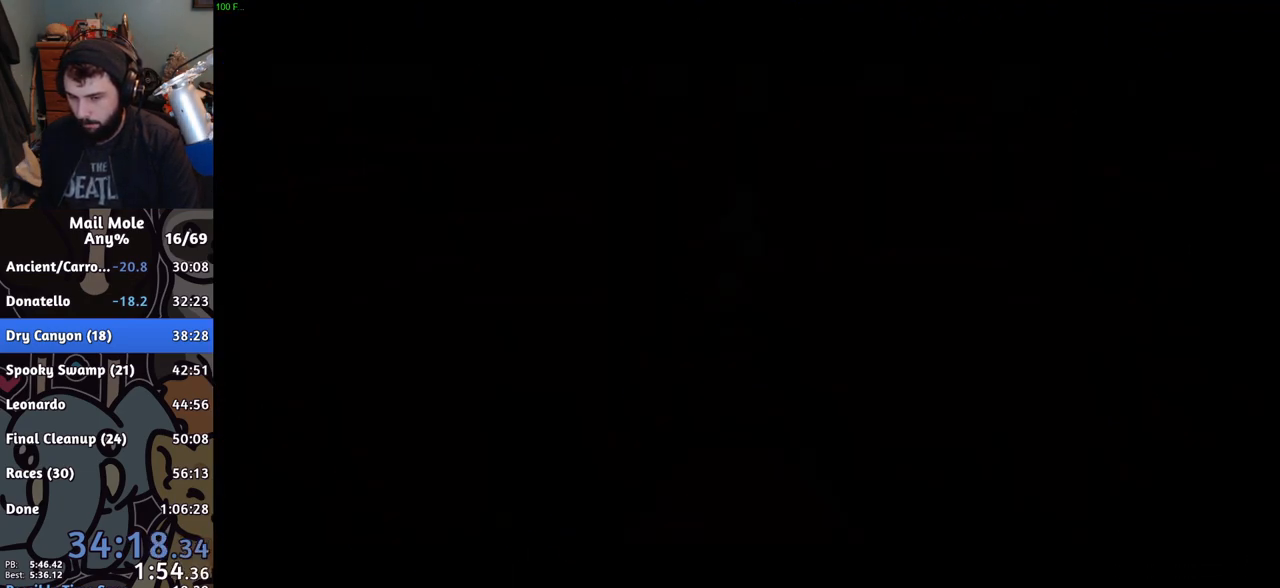
{"buttons": ["L3", "R3"], "left_stick": "center", "right_stick": "center", "events": [[384, "R3", "down"], [401, "L3", "down"]]}
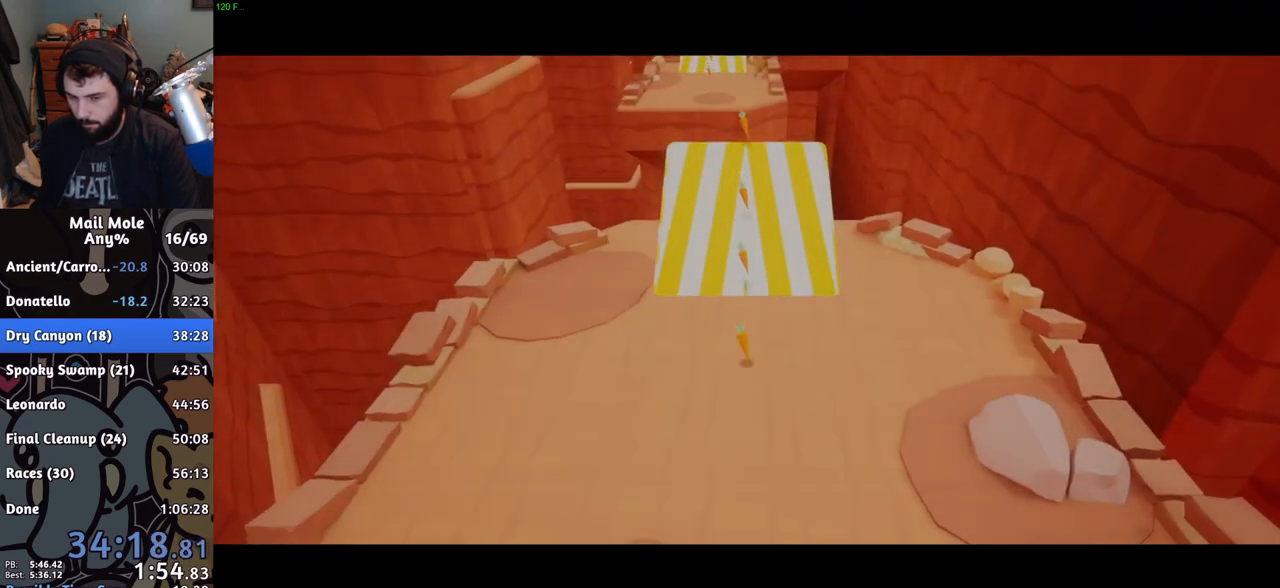
{"buttons": [], "left_stick": "center", "right_stick": "center", "events": [[17, "L3", "up"], [50, "R3", "up"]]}